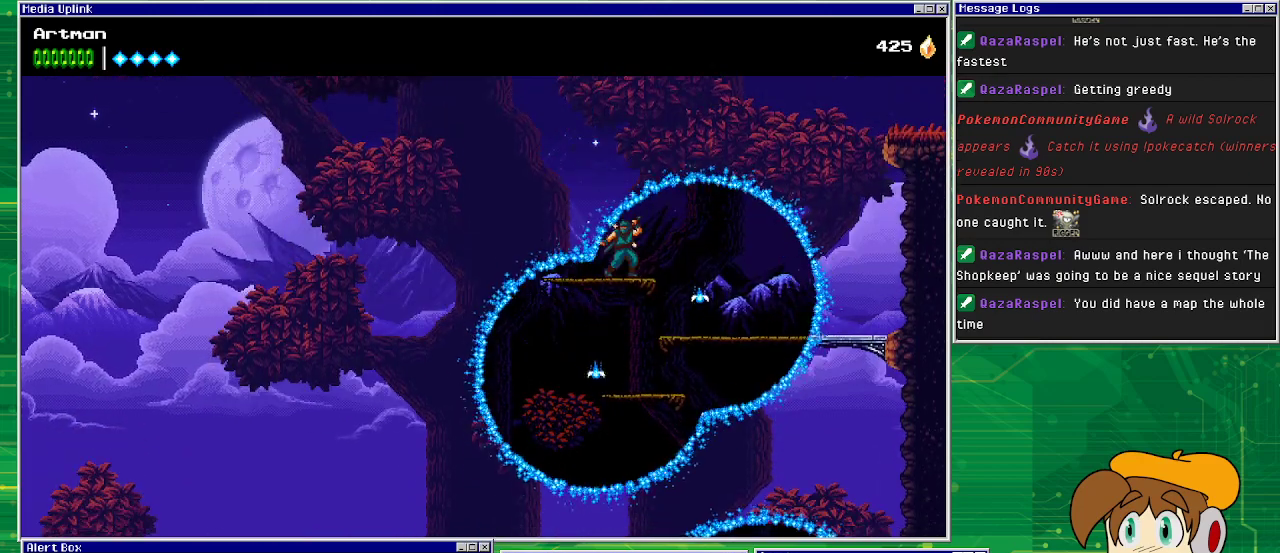
Gameplay with a controller (PlayStation layout); each line is a JSON object with the inputs held at the frame after it. "events" lists button and stick changes between this image and that frame as [ms after this image, input, new state], when the widget could be followed in between. Not read: L1 L2 L3 R2 R3 left_stick right_stick.
{"buttons": [], "events": [[433, "DPAD_RIGHT", "down"], [467, "DPAD_RIGHT", "up"]]}
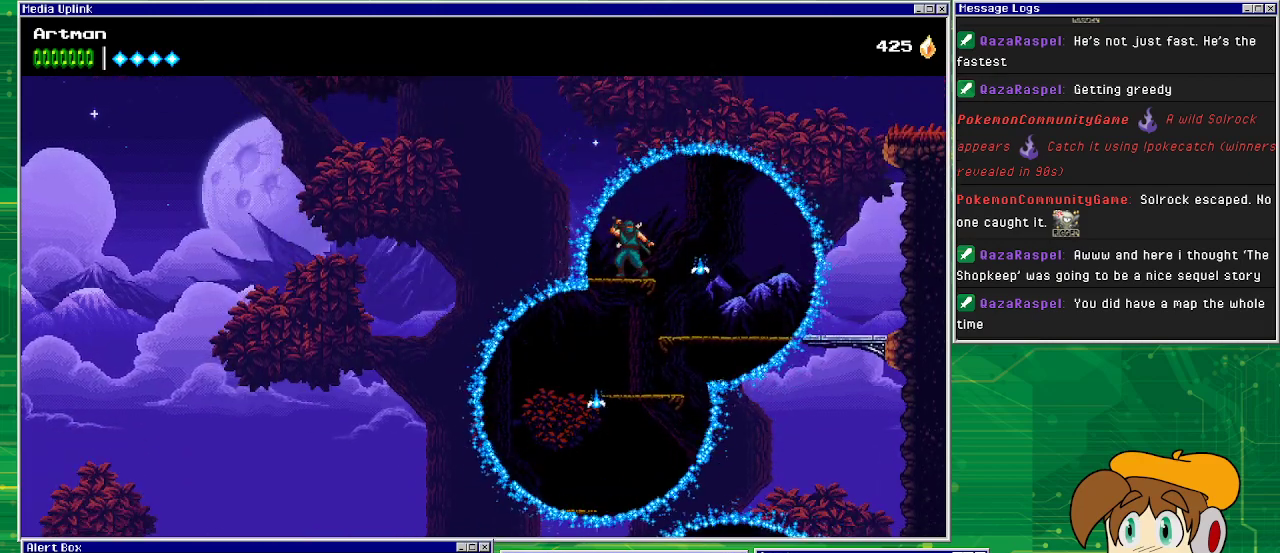
{"buttons": [], "events": []}
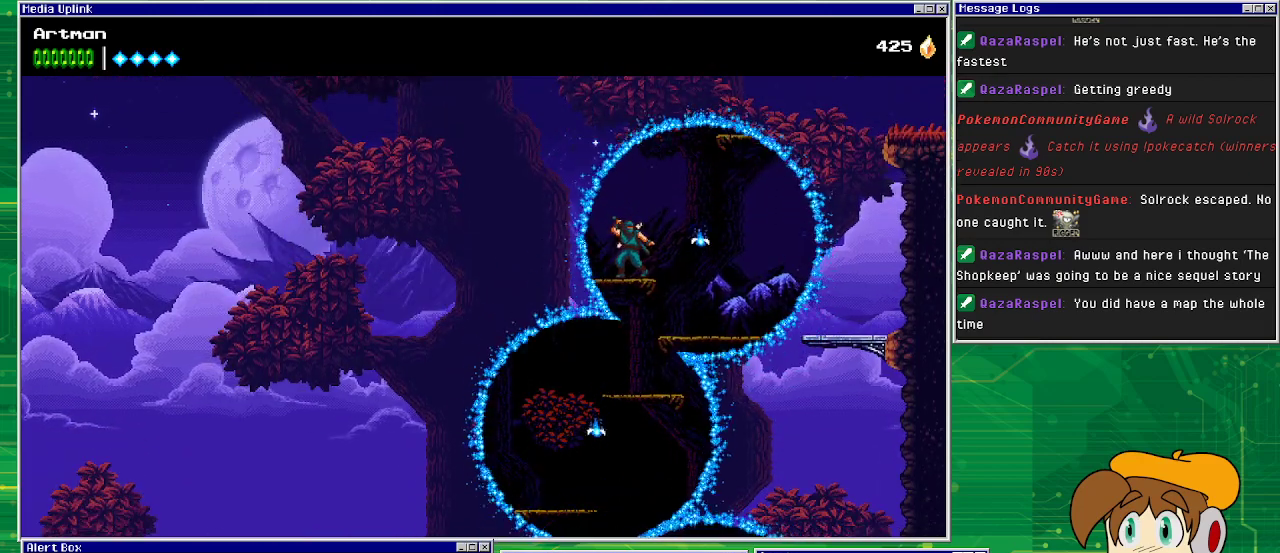
{"buttons": [], "events": []}
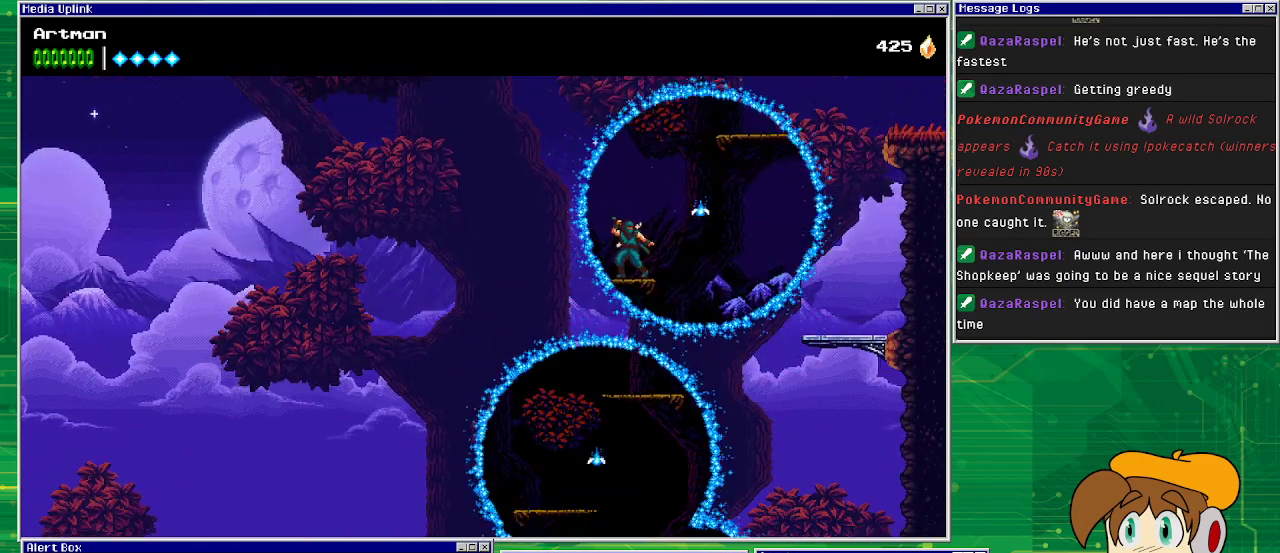
{"buttons": ["CROSS", "DPAD_RIGHT"], "events": [[433, "CROSS", "down"], [467, "DPAD_RIGHT", "down"]]}
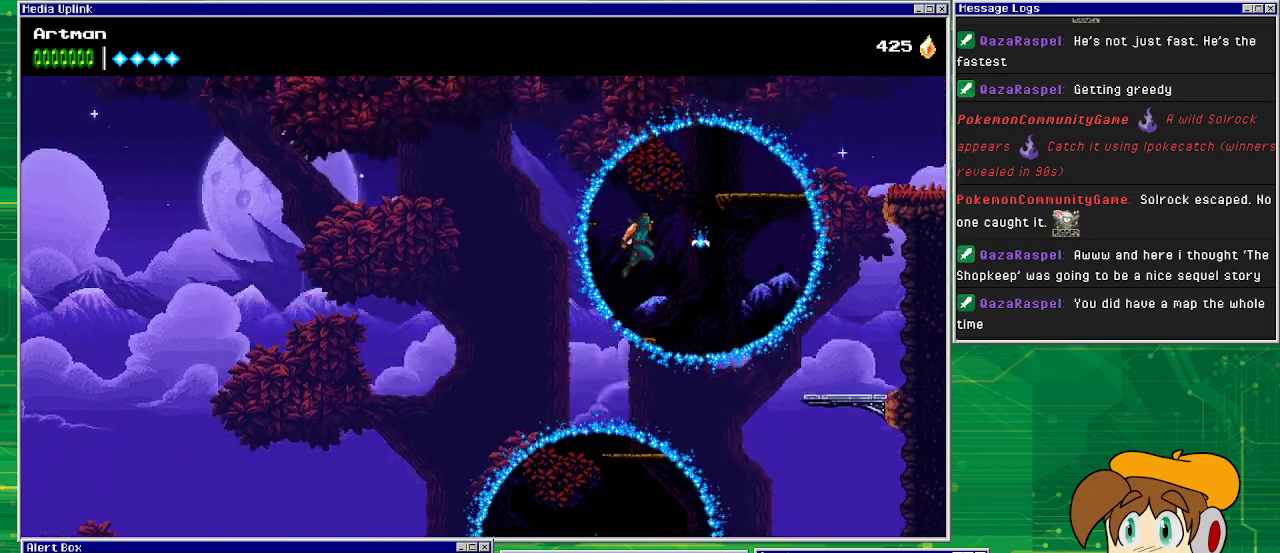
{"buttons": ["CROSS", "DPAD_RIGHT"], "events": []}
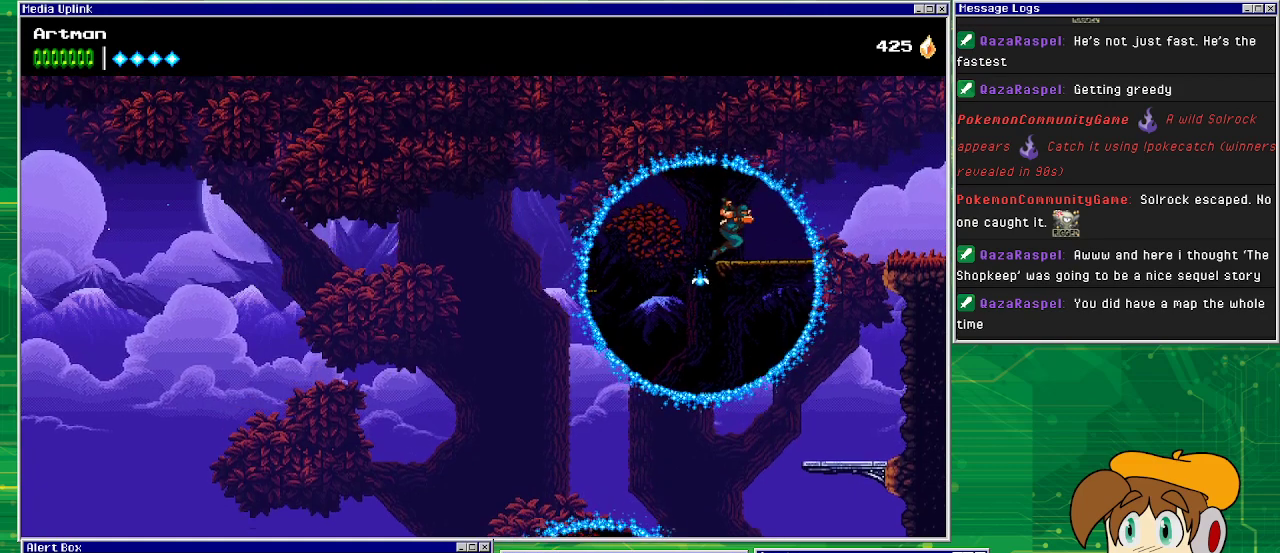
{"buttons": ["CROSS", "DPAD_RIGHT"], "events": [[67, "CROSS", "up"], [367, "CROSS", "down"]]}
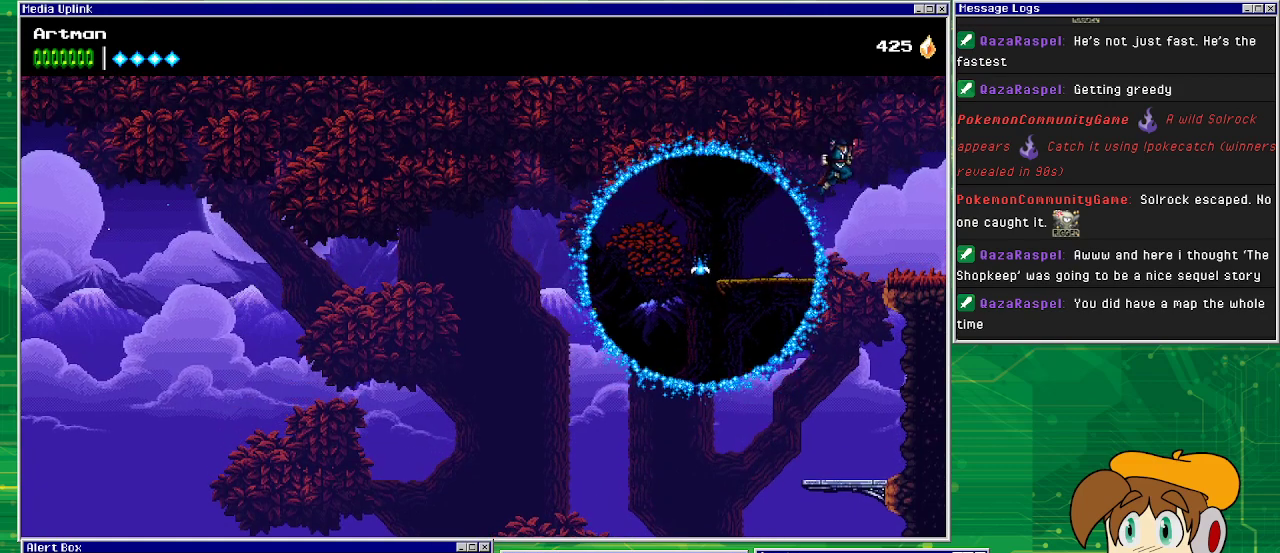
{"buttons": ["DPAD_RIGHT"], "events": [[167, "CROSS", "up"]]}
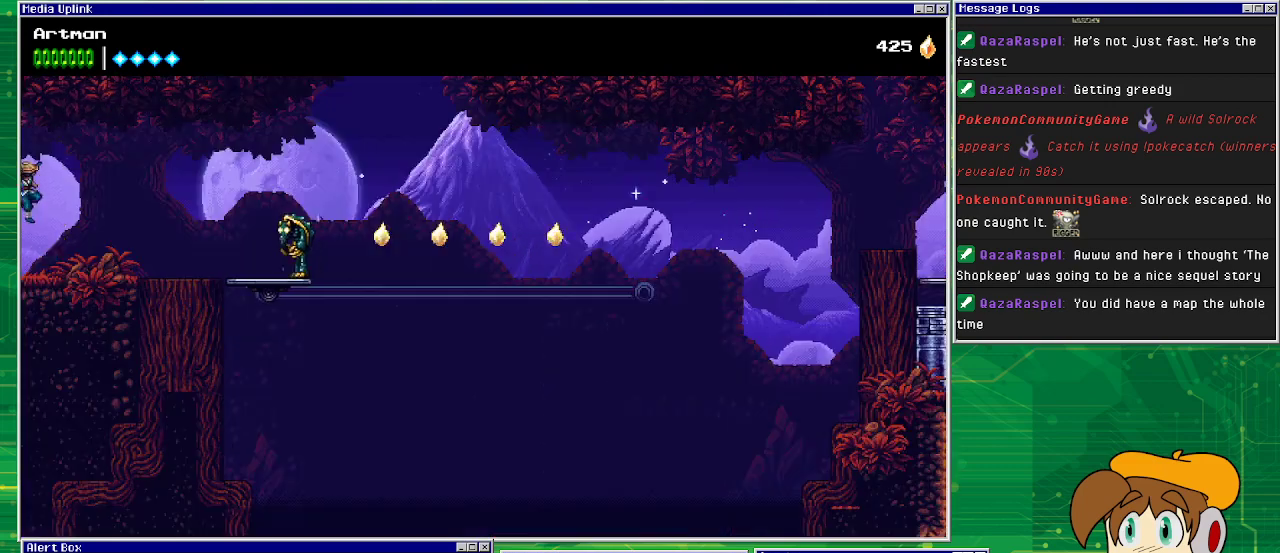
{"buttons": [], "events": [[200, "DPAD_RIGHT", "up"]]}
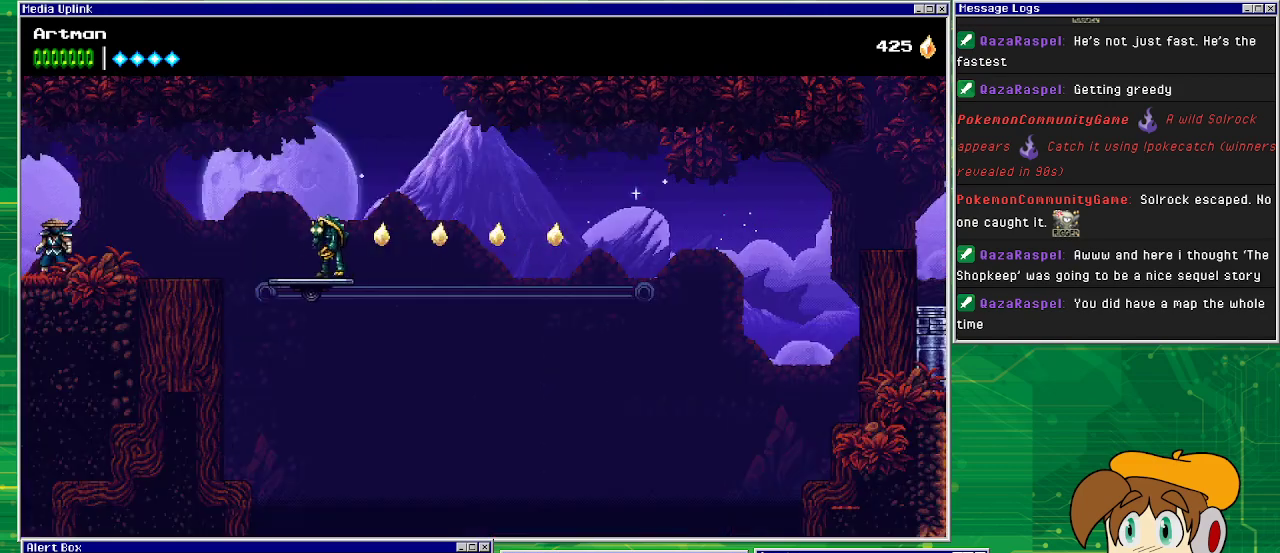
{"buttons": ["DPAD_RIGHT"], "events": [[67, "DPAD_RIGHT", "down"]]}
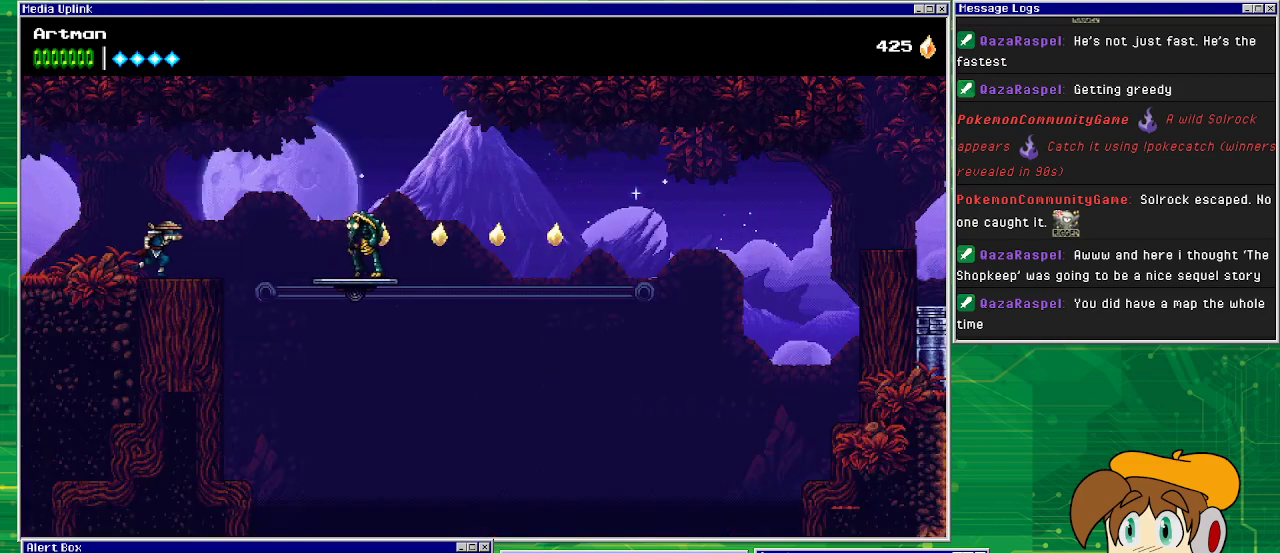
{"buttons": ["CIRCLE", "DPAD_RIGHT"], "events": [[367, "CIRCLE", "down"]]}
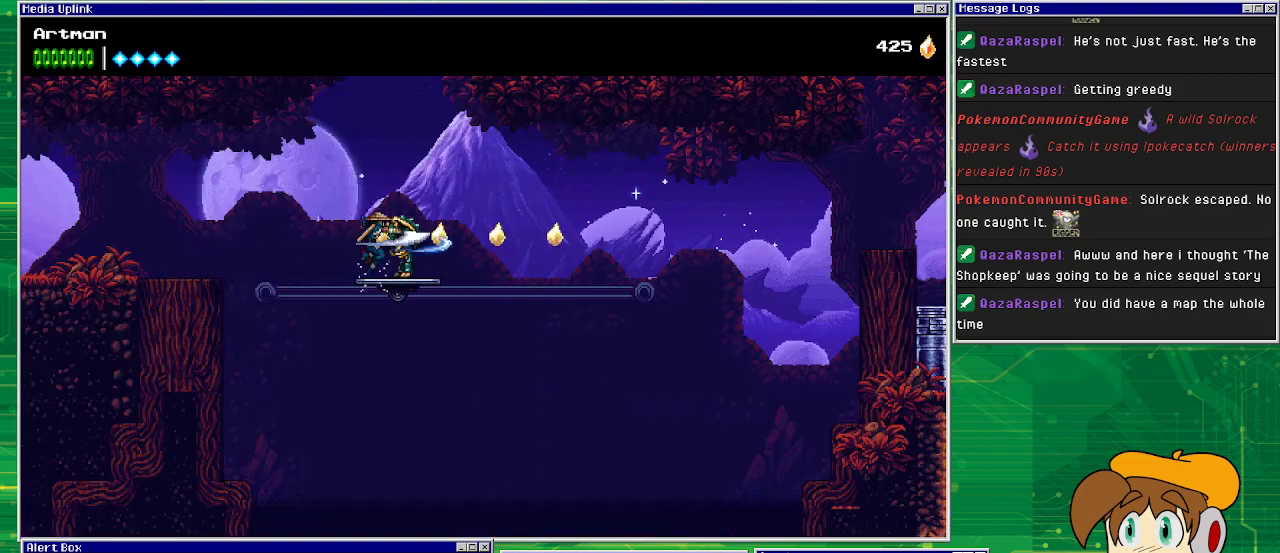
{"buttons": ["CROSS", "DPAD_LEFT"], "events": [[200, "CIRCLE", "up"], [333, "DPAD_RIGHT", "up"], [333, "SQUARE", "down"], [400, "CROSS", "down"], [400, "DPAD_LEFT", "down"], [500, "SQUARE", "up"]]}
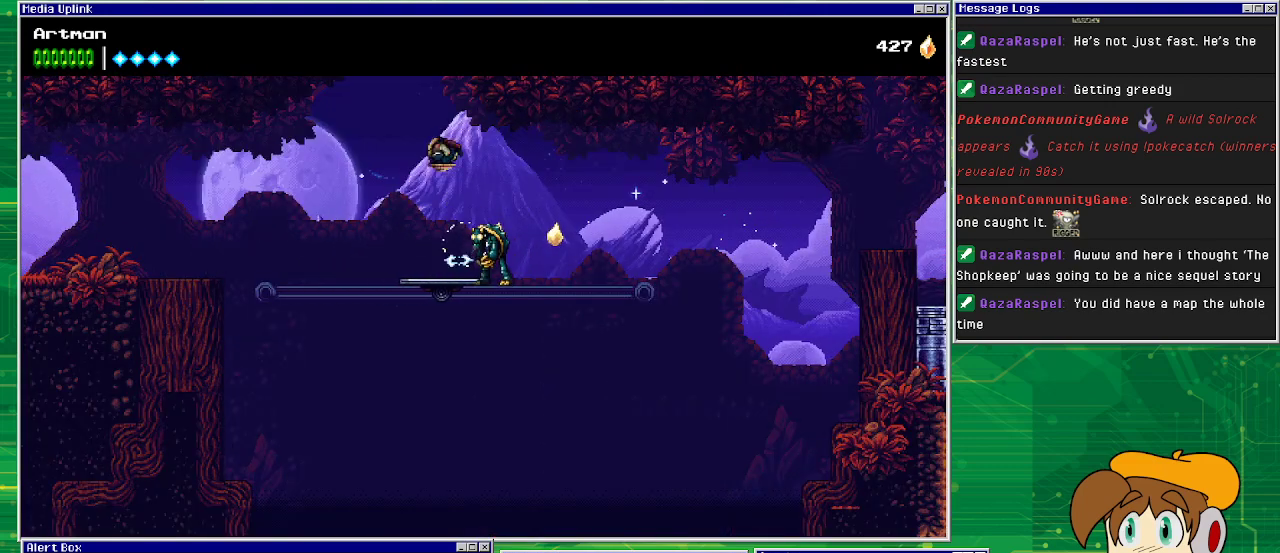
{"buttons": ["DPAD_RIGHT"], "events": [[33, "CROSS", "up"], [133, "DPAD_LEFT", "up"], [267, "DPAD_RIGHT", "down"]]}
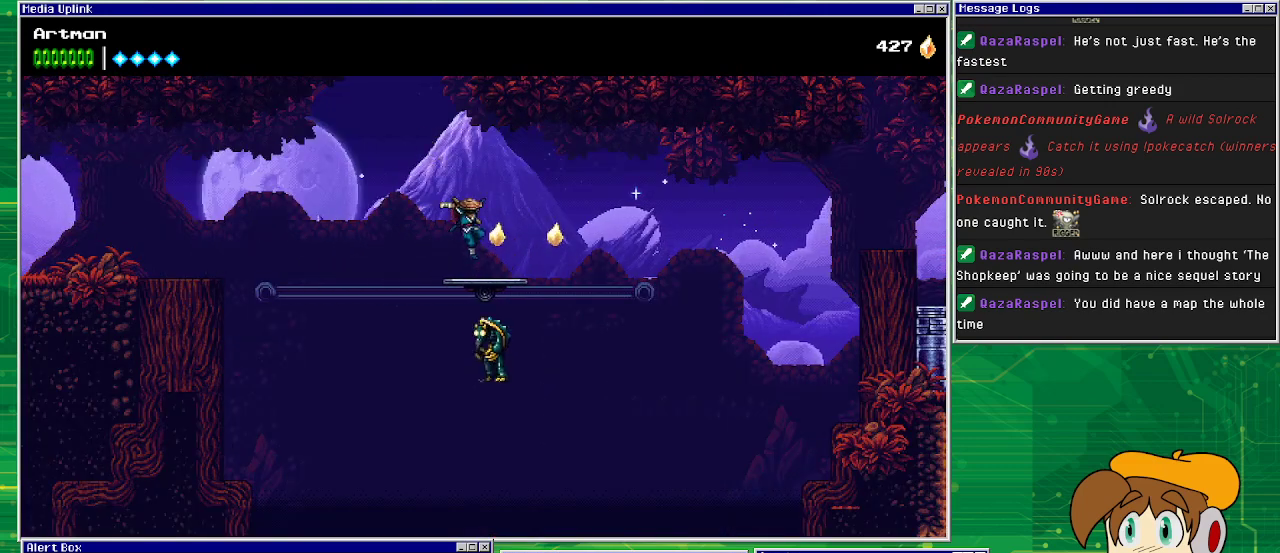
{"buttons": [], "events": [[133, "DPAD_RIGHT", "up"]]}
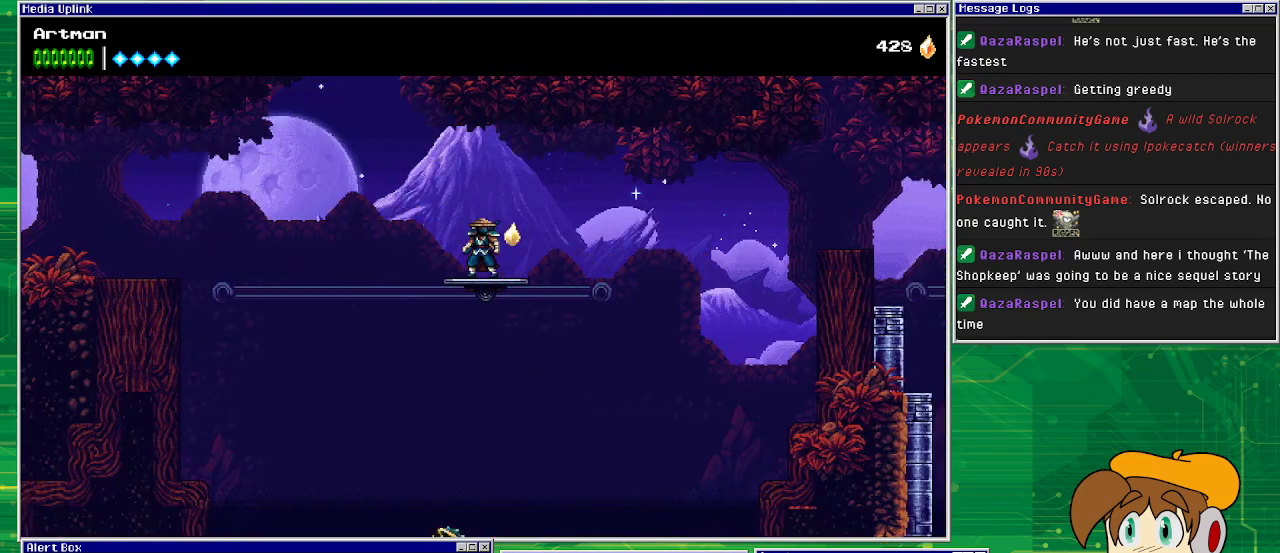
{"buttons": ["DPAD_RIGHT"], "events": [[367, "DPAD_RIGHT", "down"]]}
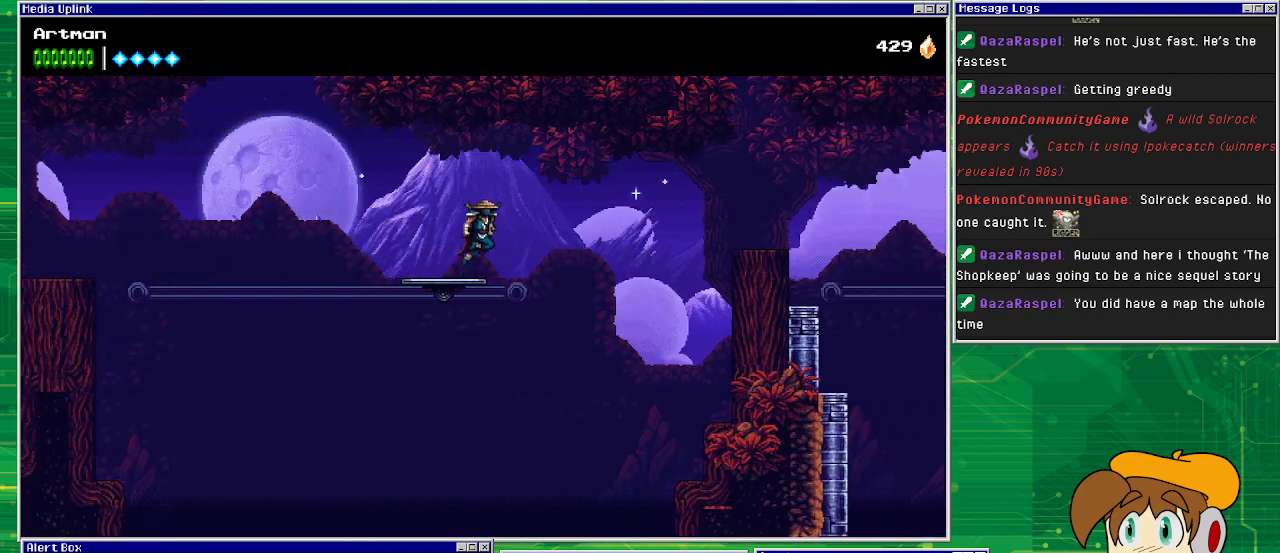
{"buttons": ["CROSS", "DPAD_RIGHT"], "events": [[67, "CROSS", "down"]]}
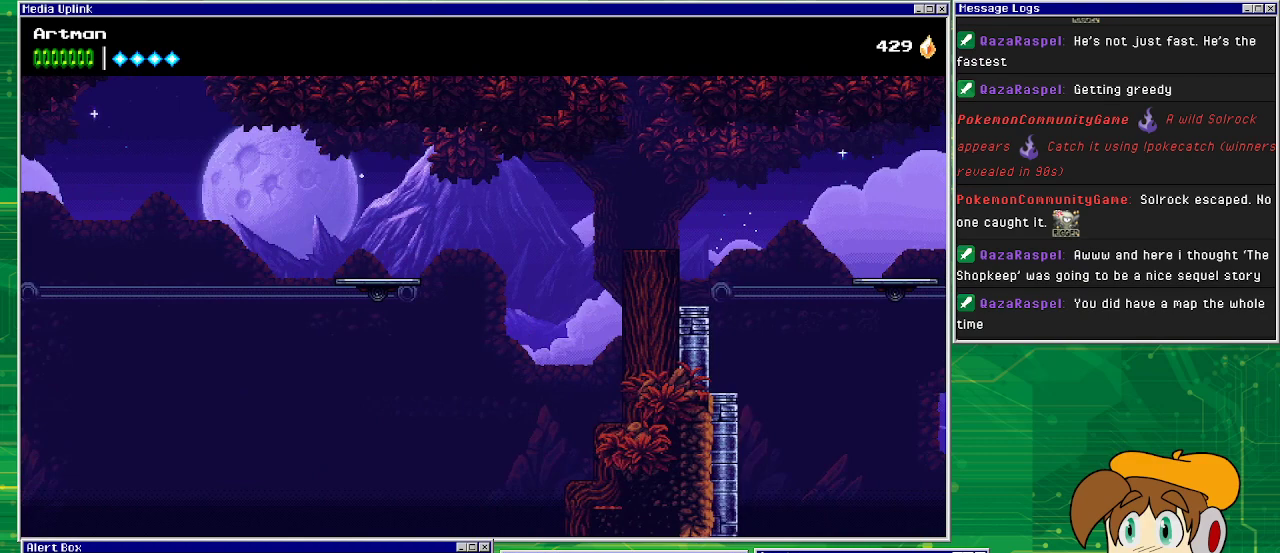
{"buttons": ["CROSS", "DPAD_RIGHT"], "events": [[100, "CROSS", "up"], [233, "CROSS", "down"]]}
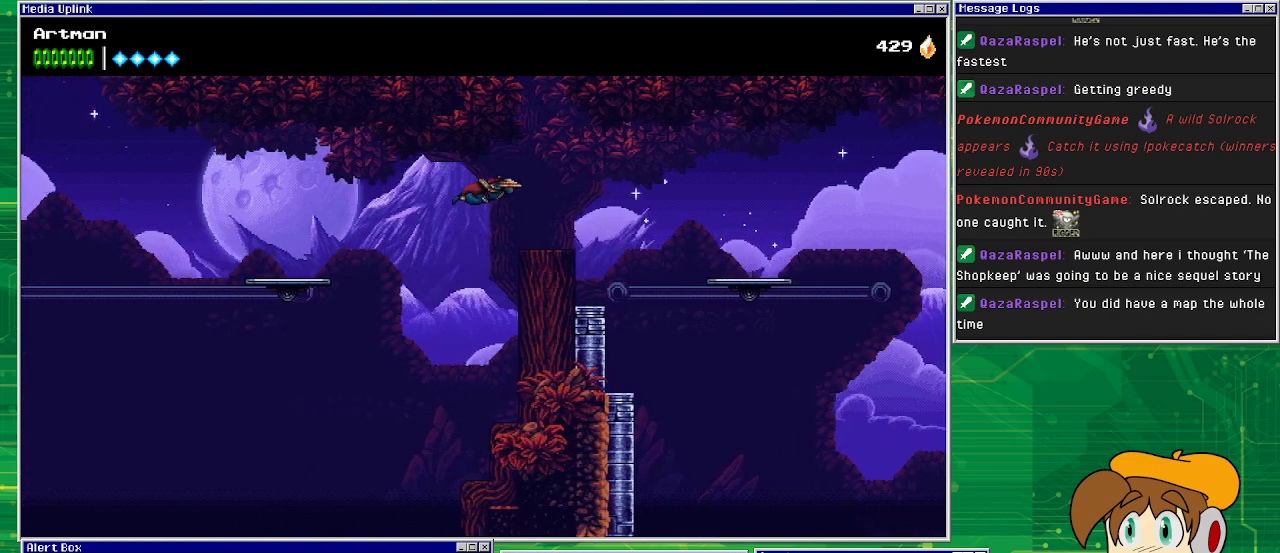
{"buttons": [], "events": [[300, "CROSS", "up"], [433, "DPAD_RIGHT", "up"]]}
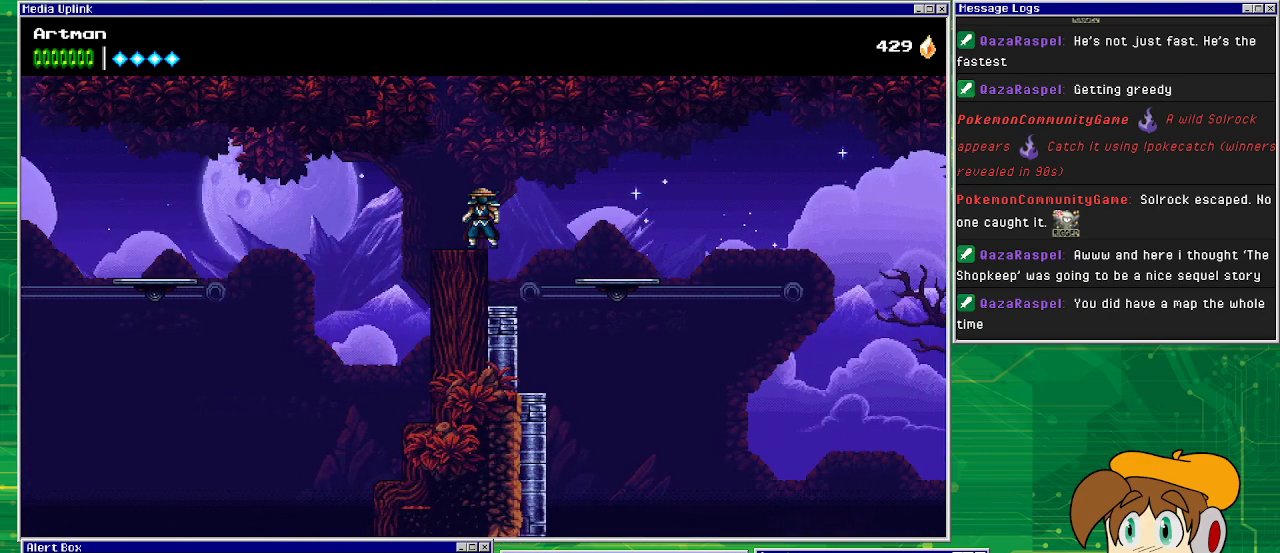
{"buttons": ["DPAD_RIGHT"], "events": [[167, "DPAD_RIGHT", "down"], [200, "CROSS", "down"], [300, "CROSS", "up"]]}
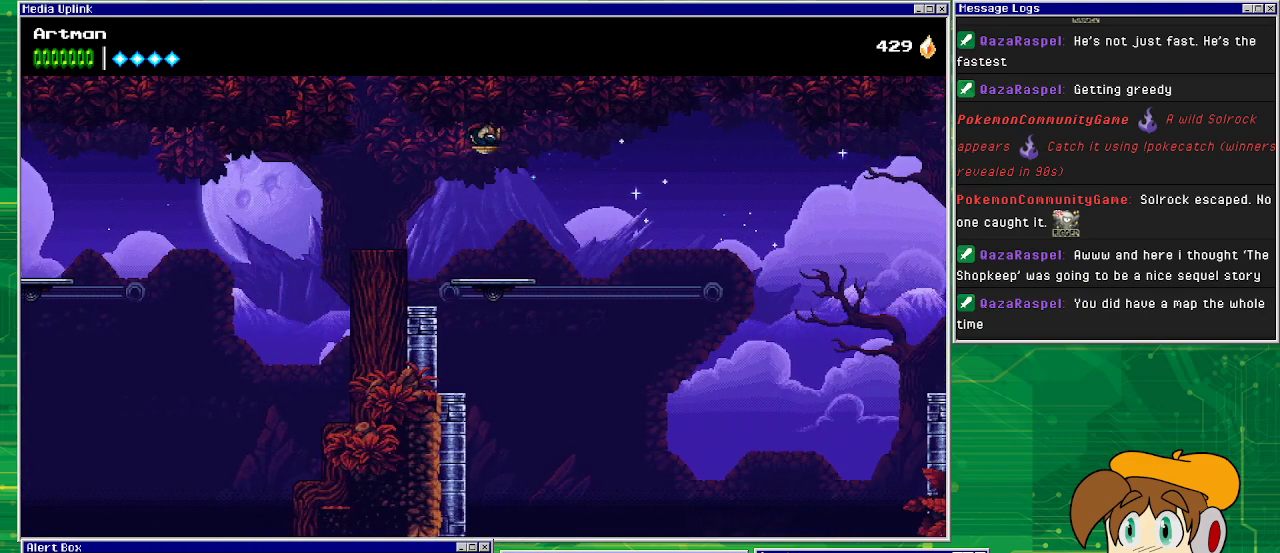
{"buttons": [], "events": [[33, "DPAD_RIGHT", "up"]]}
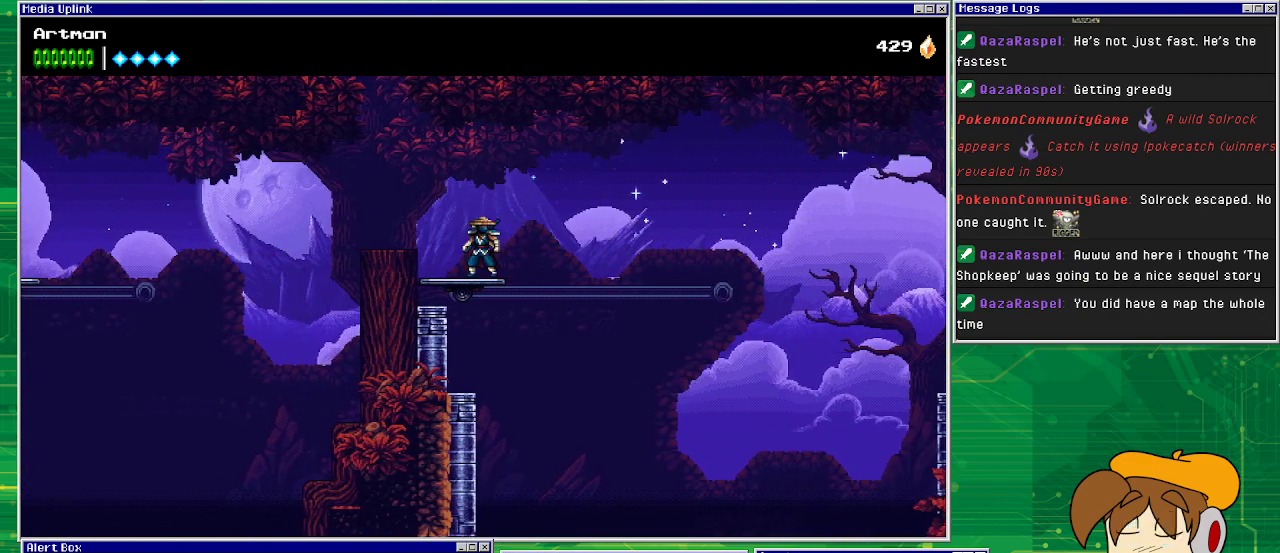
{"buttons": [], "events": []}
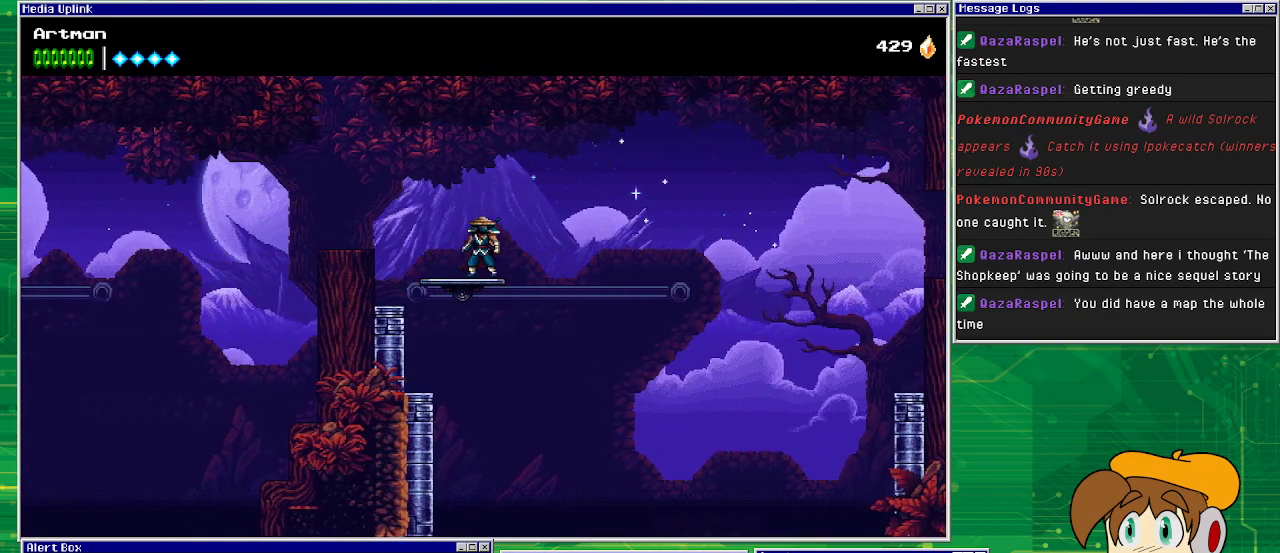
{"buttons": [], "events": []}
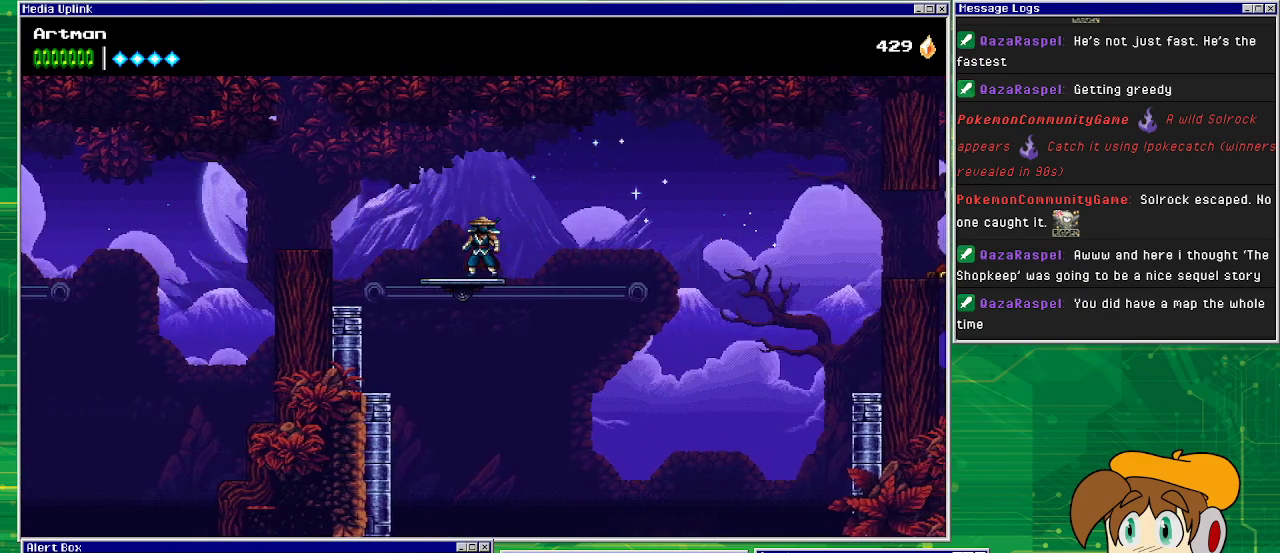
{"buttons": [], "events": []}
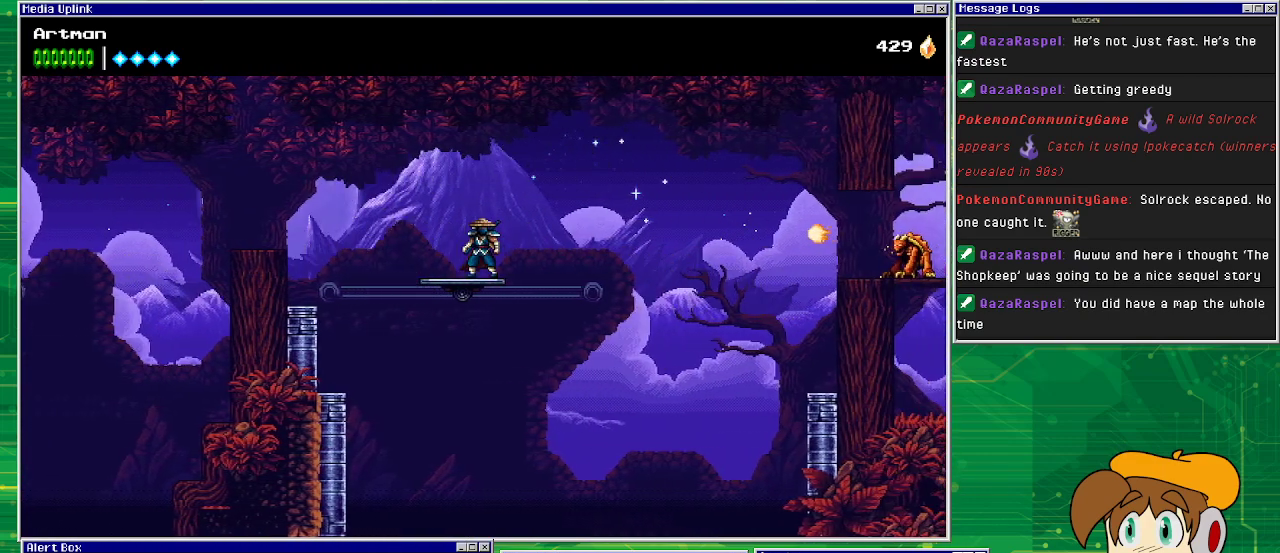
{"buttons": [], "events": []}
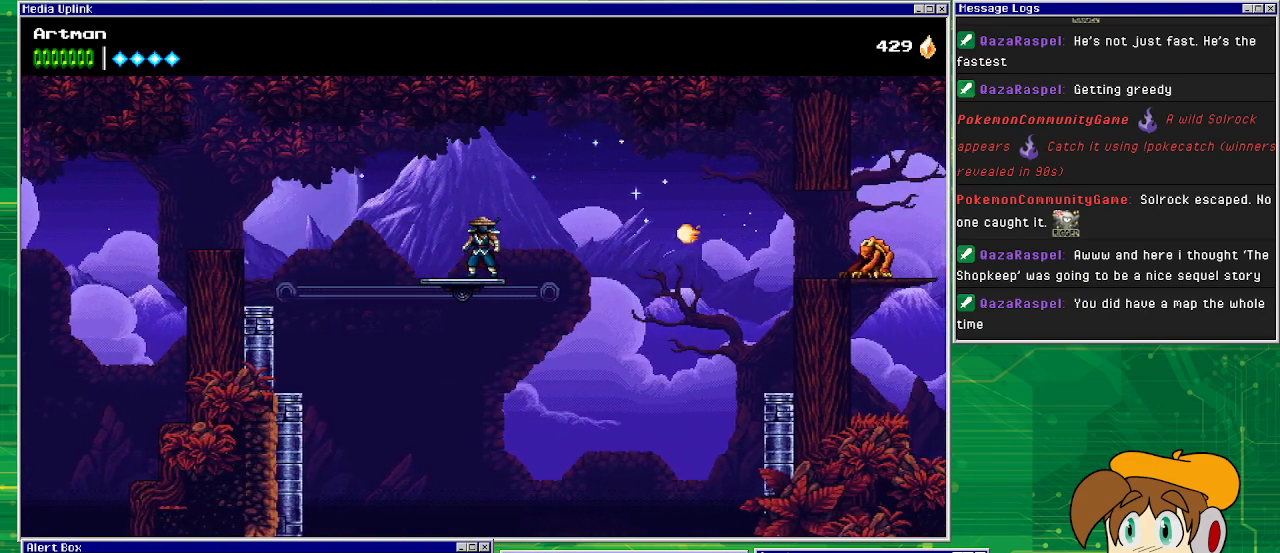
{"buttons": ["SQUARE"], "events": [[500, "SQUARE", "down"]]}
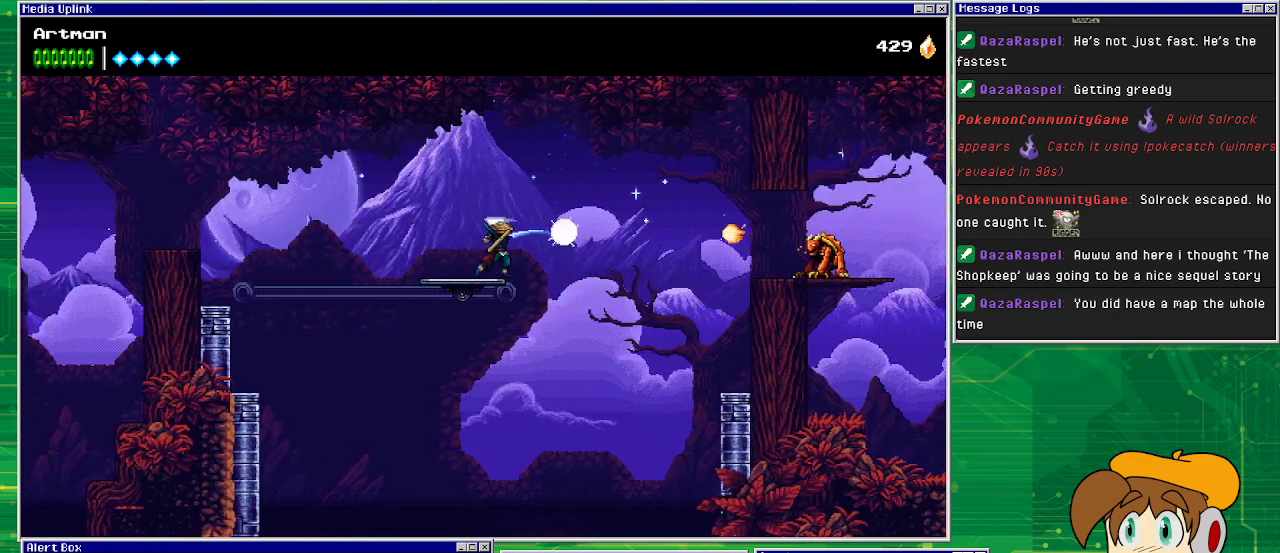
{"buttons": [], "events": [[167, "SQUARE", "up"]]}
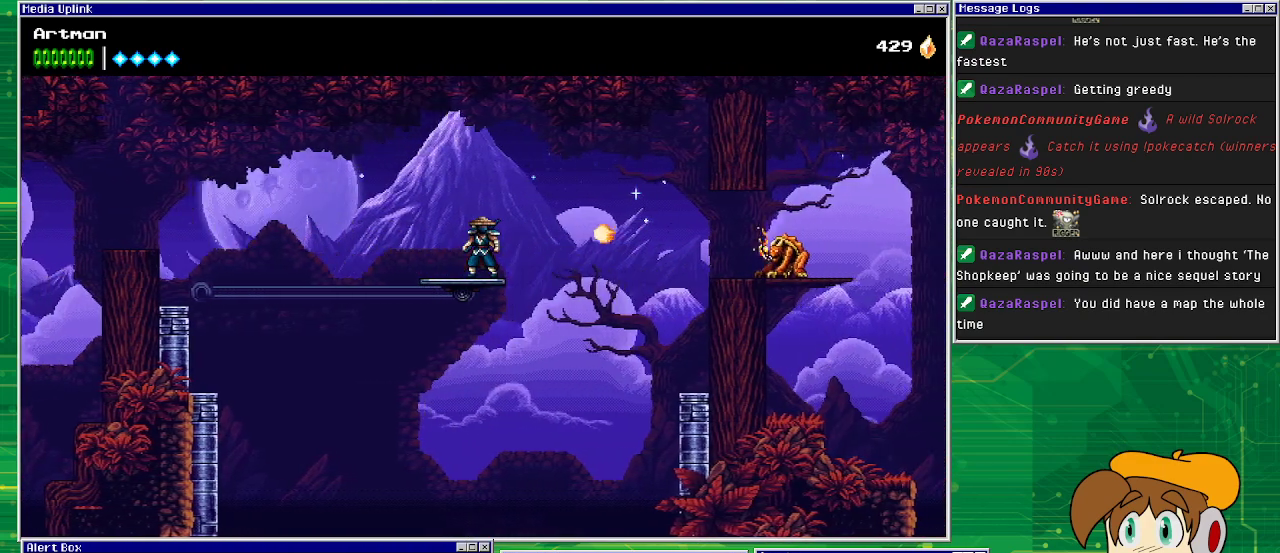
{"buttons": ["CROSS", "DPAD_RIGHT"], "events": [[233, "SQUARE", "down"], [367, "DPAD_RIGHT", "down"], [367, "SQUARE", "up"], [467, "CROSS", "down"]]}
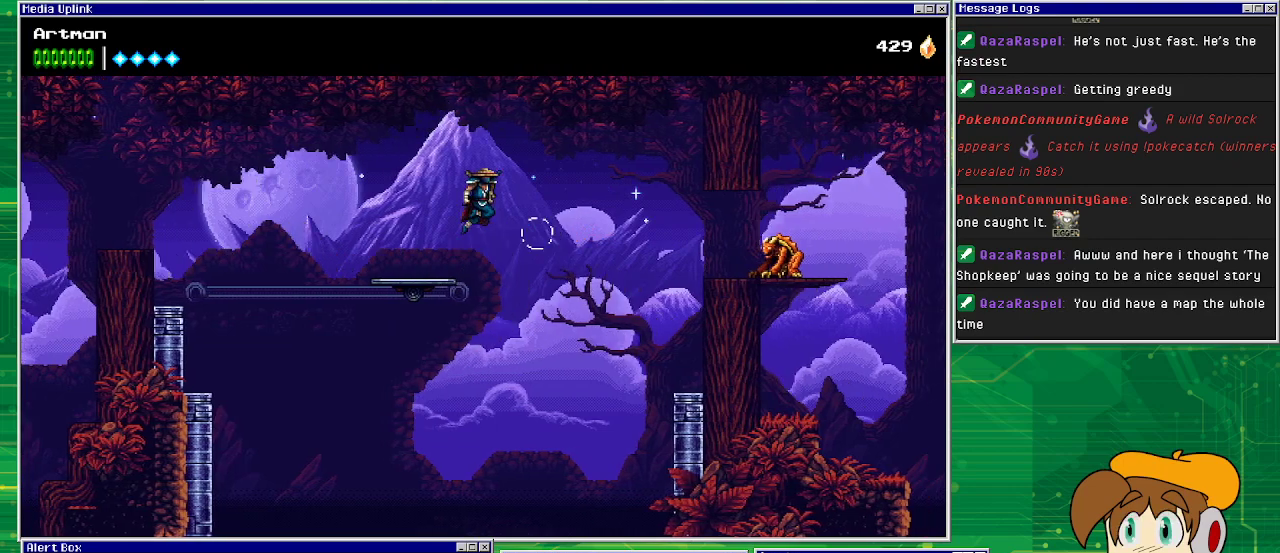
{"buttons": ["DPAD_RIGHT"], "events": [[300, "CROSS", "up"]]}
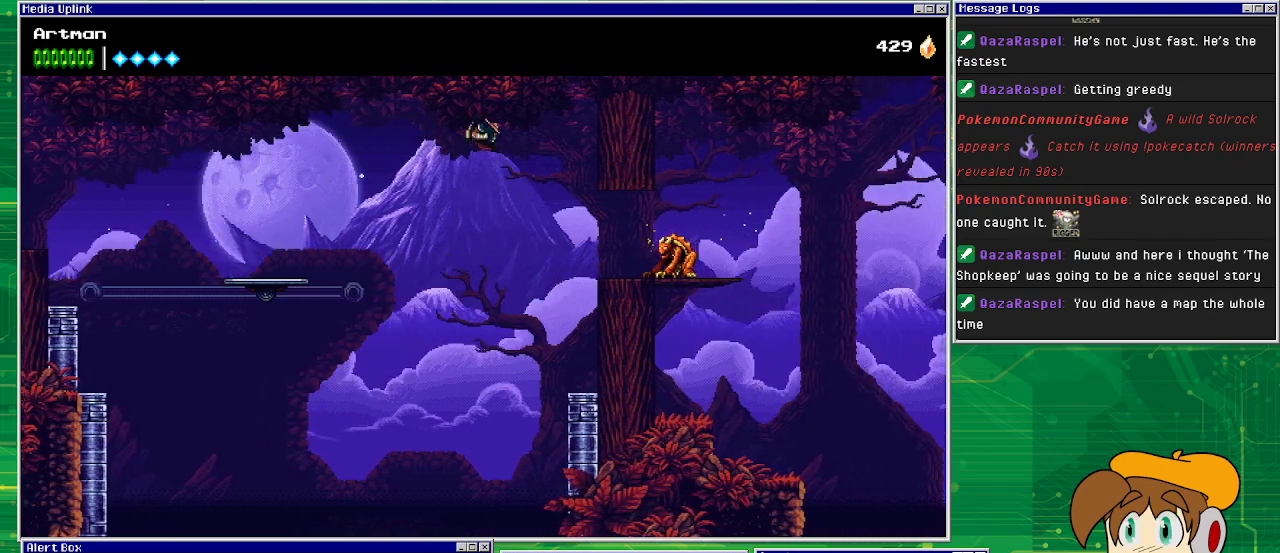
{"buttons": ["CIRCLE", "DPAD_RIGHT"], "events": [[333, "CIRCLE", "down"]]}
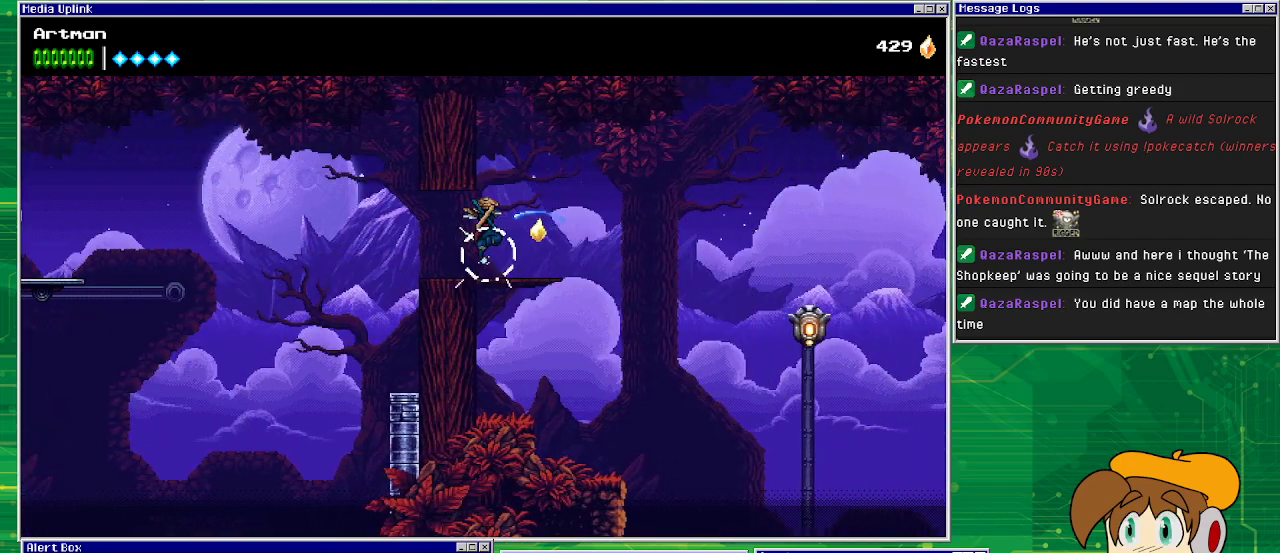
{"buttons": [], "events": [[133, "CIRCLE", "up"], [200, "DPAD_RIGHT", "up"]]}
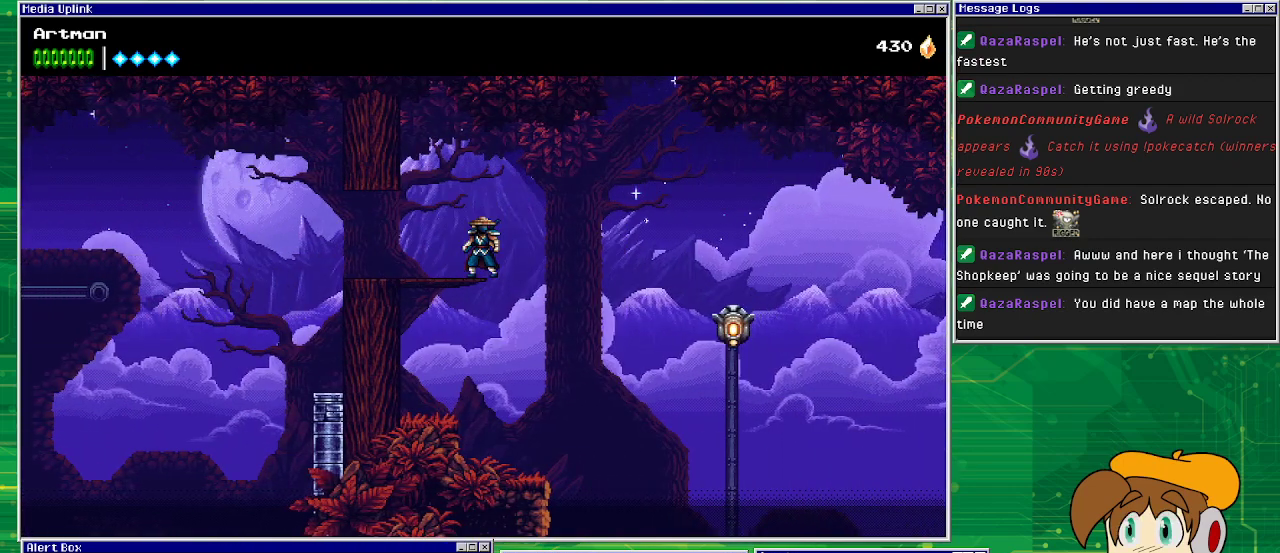
{"buttons": ["DPAD_RIGHT"], "events": [[167, "CROSS", "down"], [167, "DPAD_RIGHT", "down"], [467, "CROSS", "up"]]}